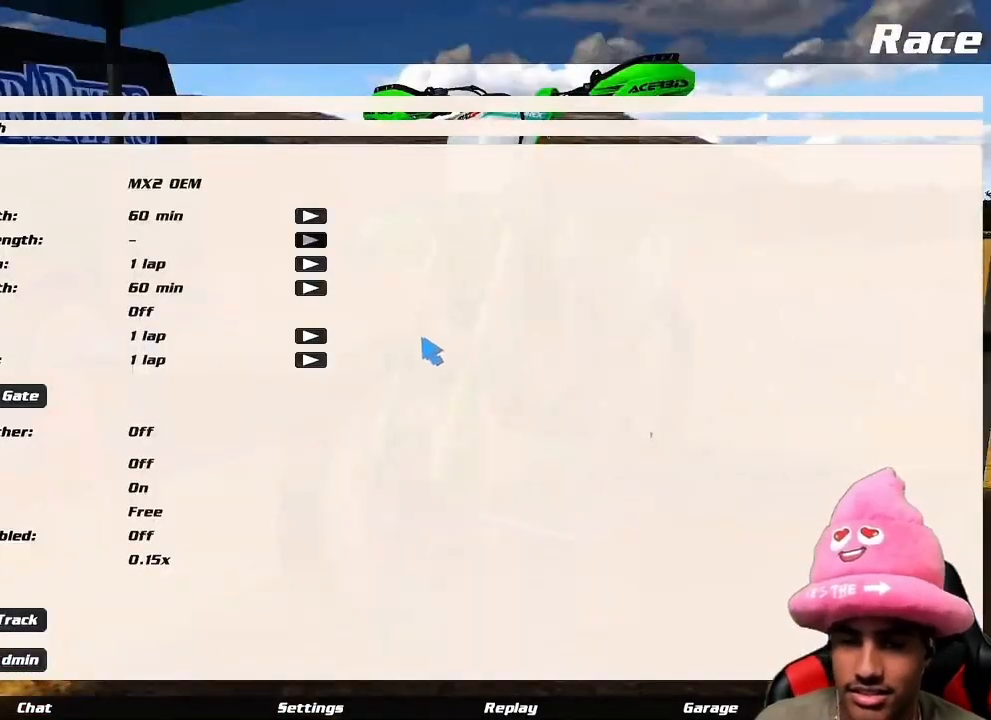
Gameplay with a controller (PlayStation layout); each line is a JSON object with the inputs held at the frame after it. "events" lists button and stick changes between this image and that frame as [ms after this image, input, new state], when the widget could be followed in between.
{"buttons": ["CIRCLE", "R2"], "left_stick": "center", "right_stick": "up", "events": [[33, "CIRCLE", "down"], [33, "R2", "down"], [33, "right_stick", "up"]]}
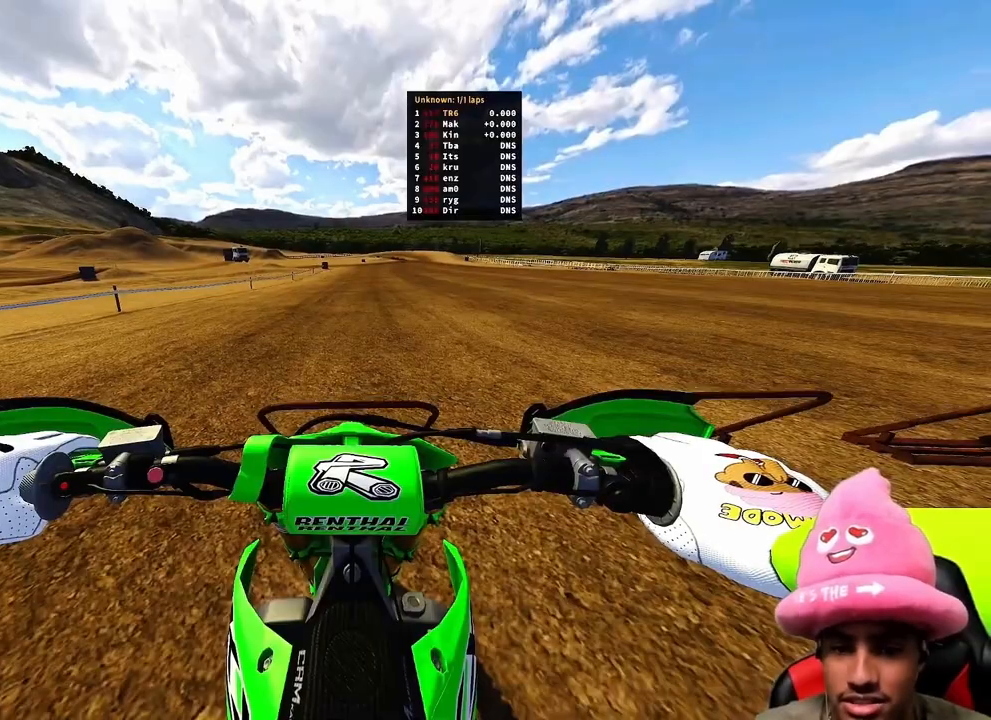
{"buttons": ["R2", "R3"], "left_stick": "center", "right_stick": "center", "events": [[250, "CIRCLE", "up"], [300, "right_stick", "center"], [450, "R3", "down"]]}
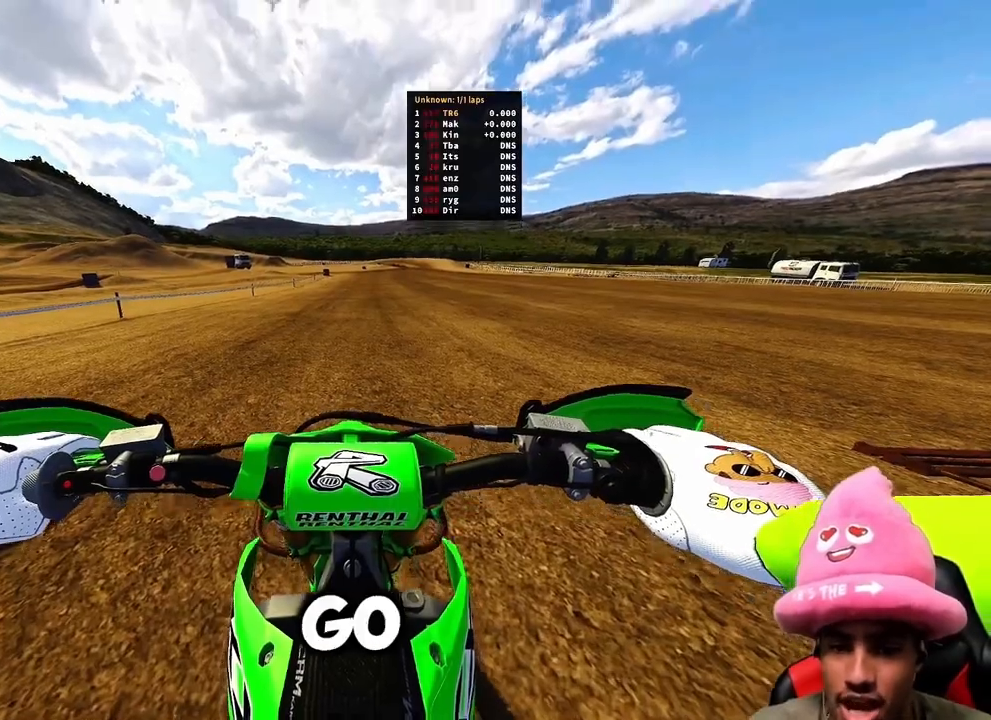
{"buttons": ["R2"], "left_stick": "center", "right_stick": "center", "events": [[67, "R3", "up"]]}
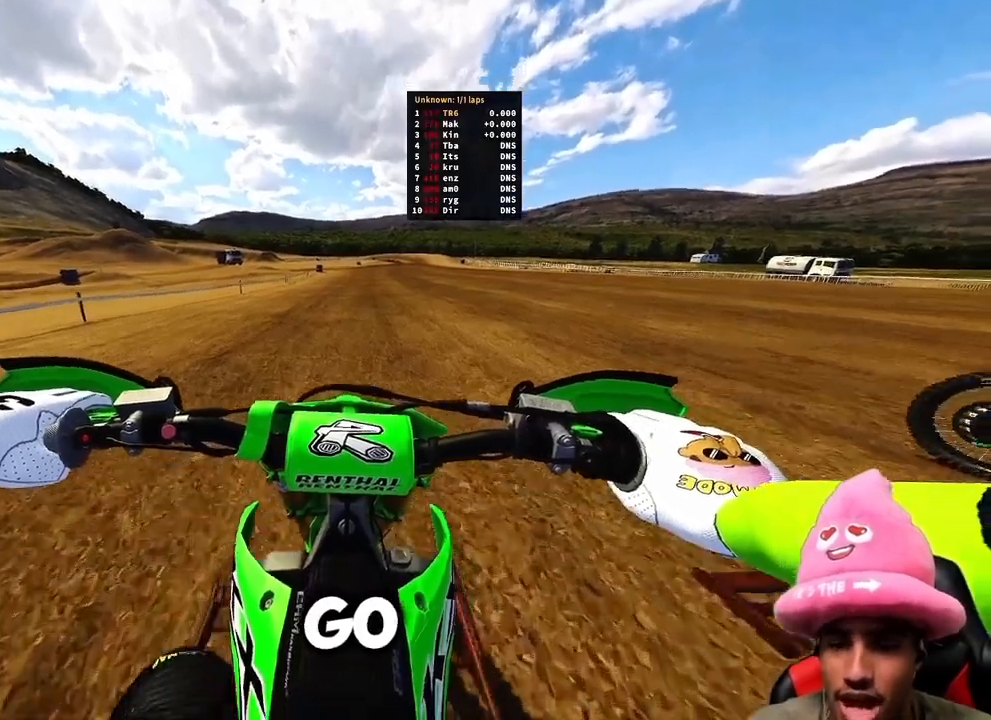
{"buttons": ["R2"], "left_stick": "center", "right_stick": "down", "events": [[33, "right_stick", "down-right"], [267, "right_stick", "down"]]}
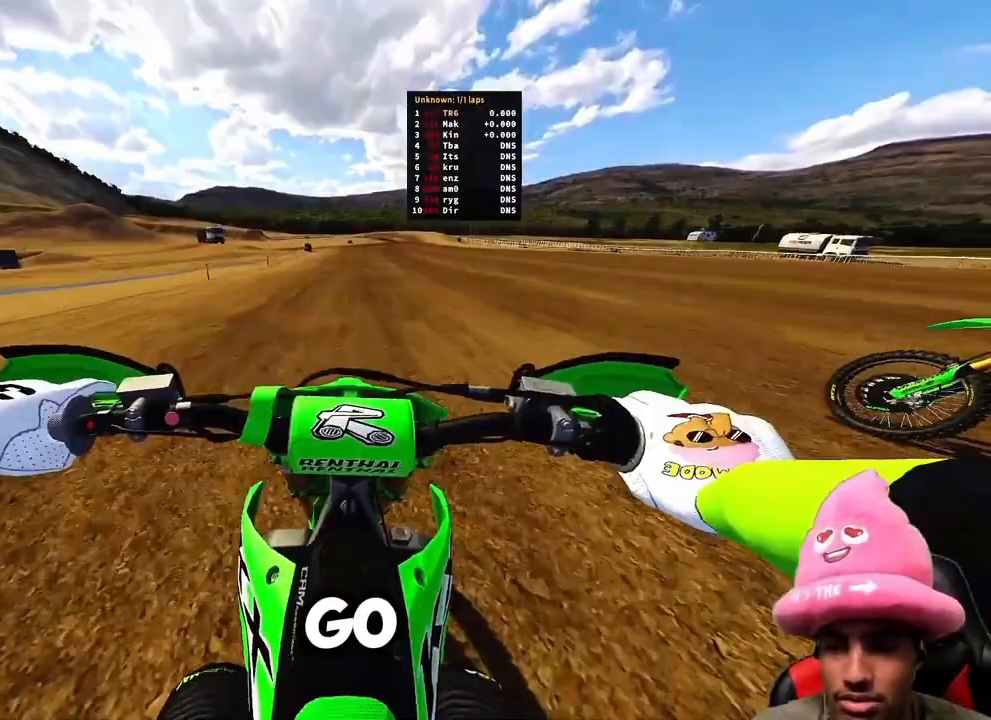
{"buttons": ["R2"], "left_stick": "center", "right_stick": "down", "events": []}
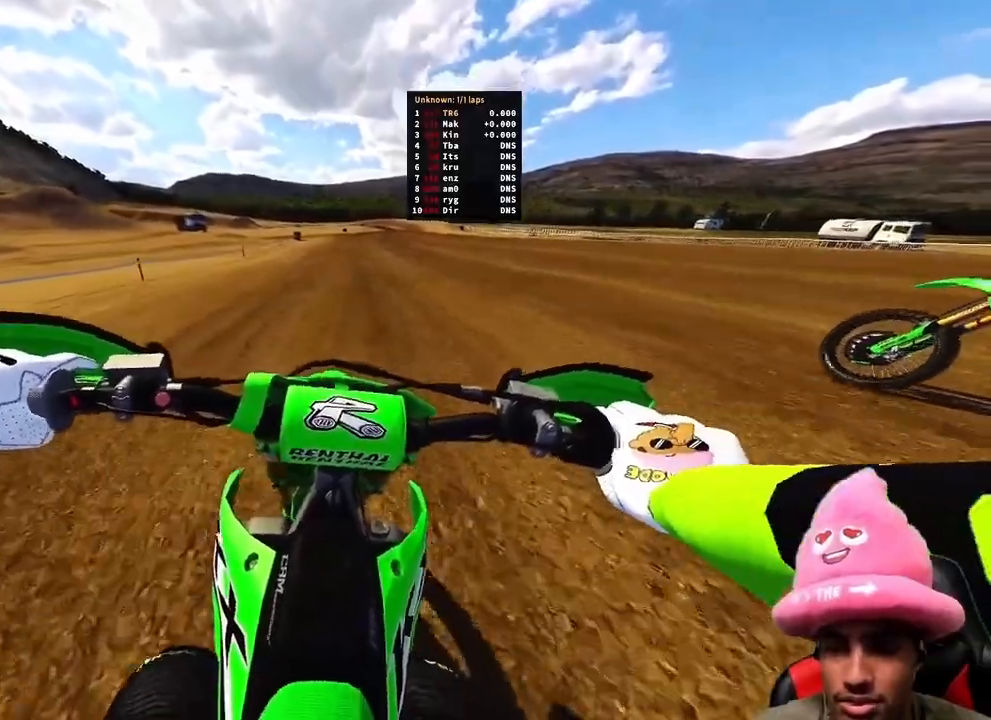
{"buttons": ["R2"], "left_stick": "center", "right_stick": "down", "events": []}
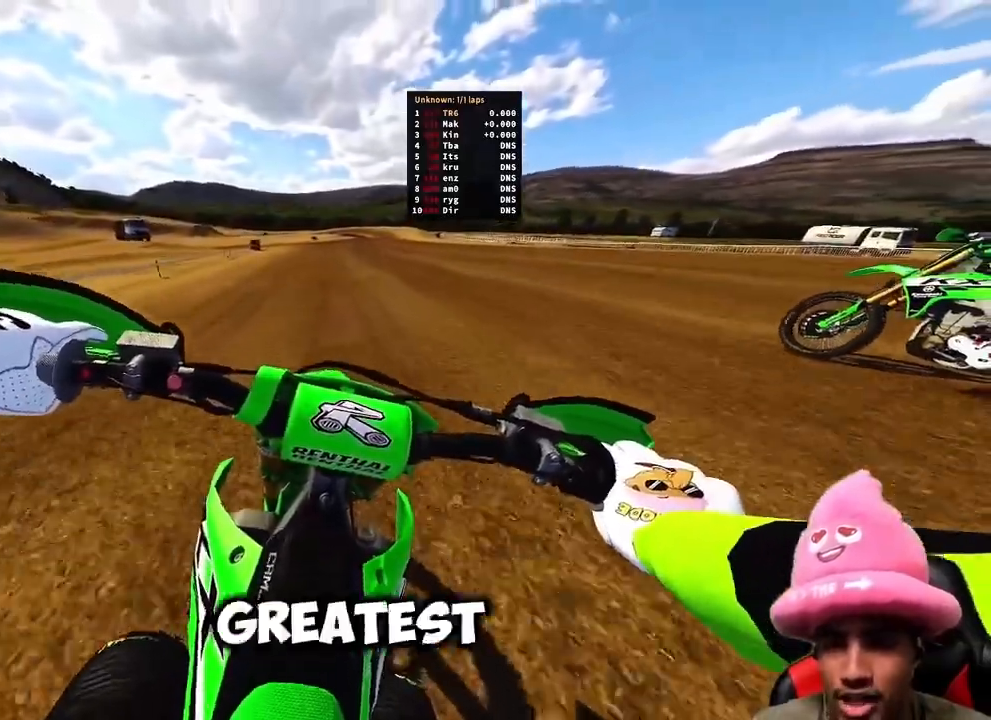
{"buttons": ["R2"], "left_stick": "center", "right_stick": "down", "events": []}
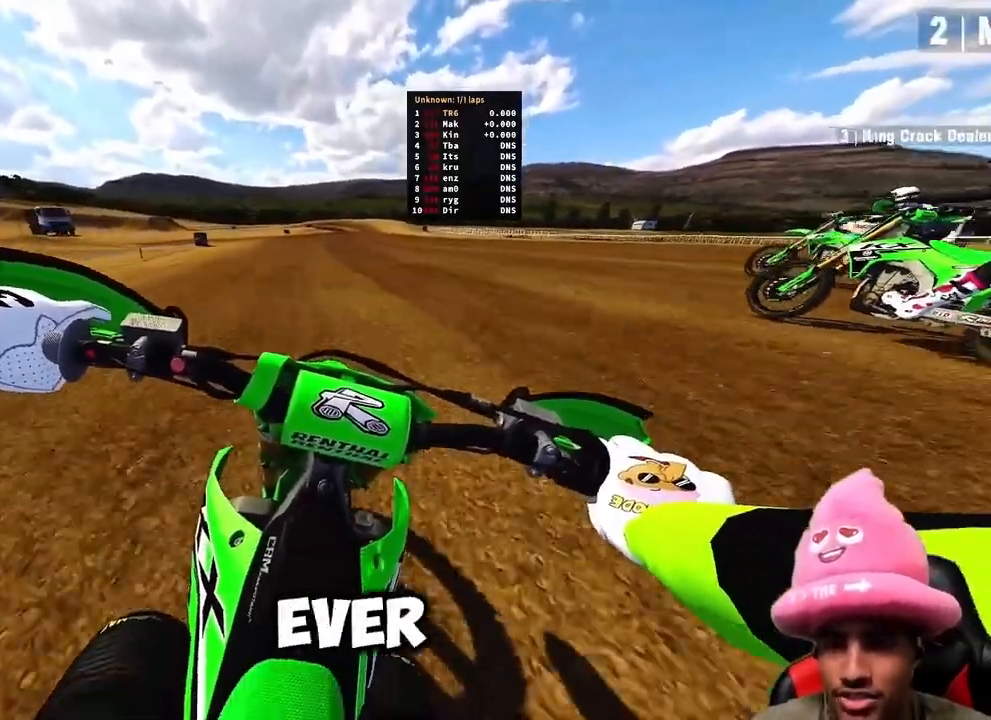
{"buttons": ["R2"], "left_stick": "center", "right_stick": "down", "events": []}
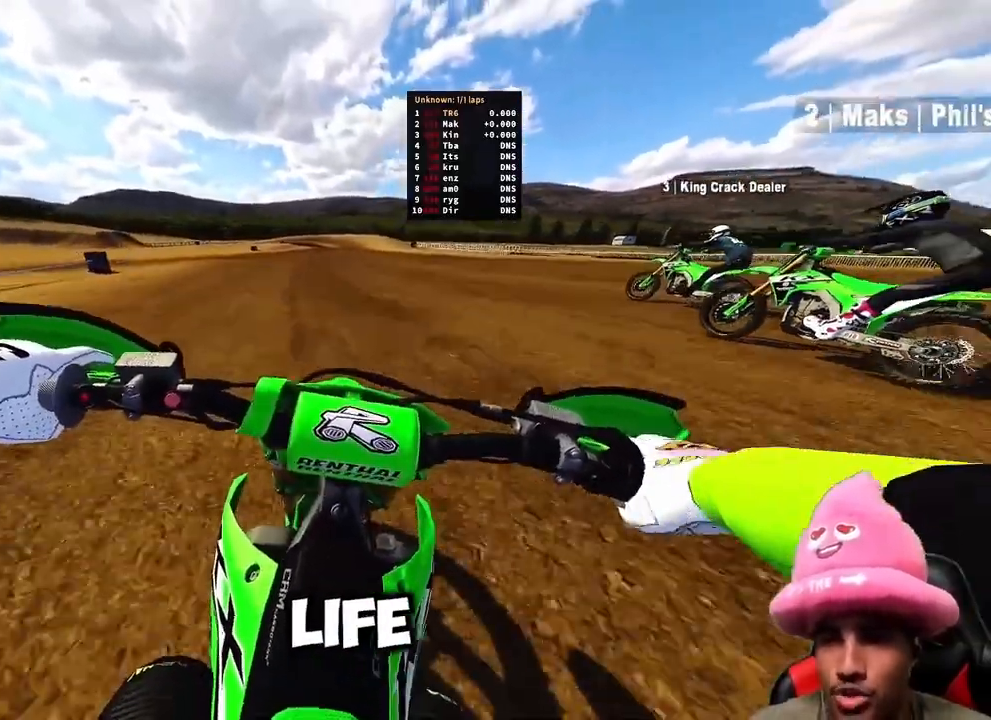
{"buttons": ["R2"], "left_stick": "center", "right_stick": "down", "events": []}
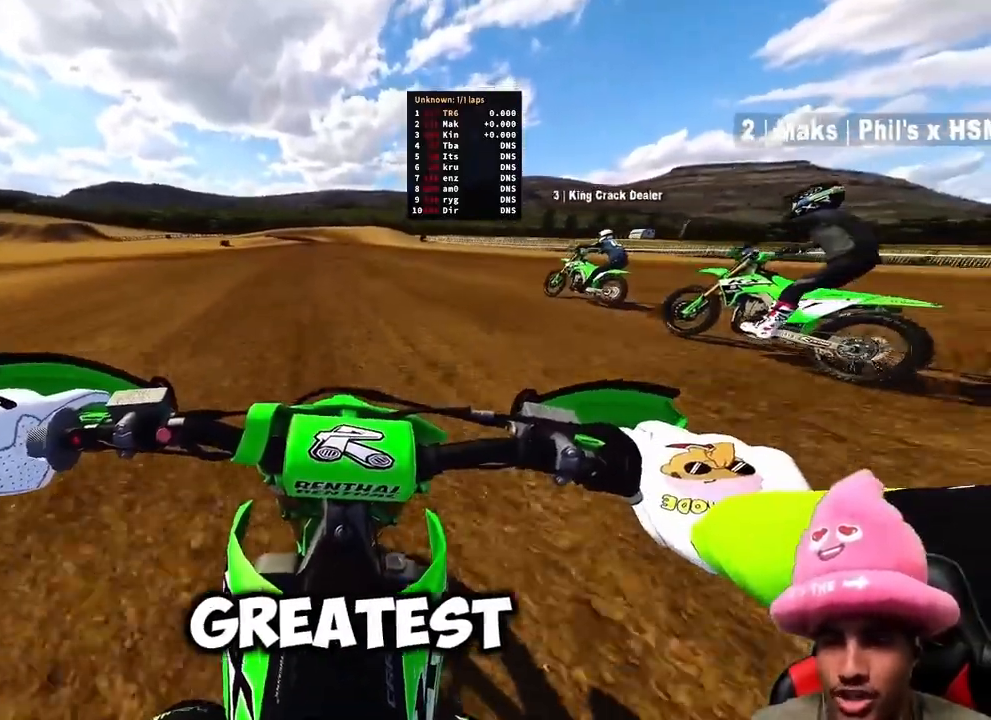
{"buttons": ["R2"], "left_stick": "up", "right_stick": "down", "events": [[150, "R3", "down"], [250, "R3", "up"], [283, "left_stick", "up"]]}
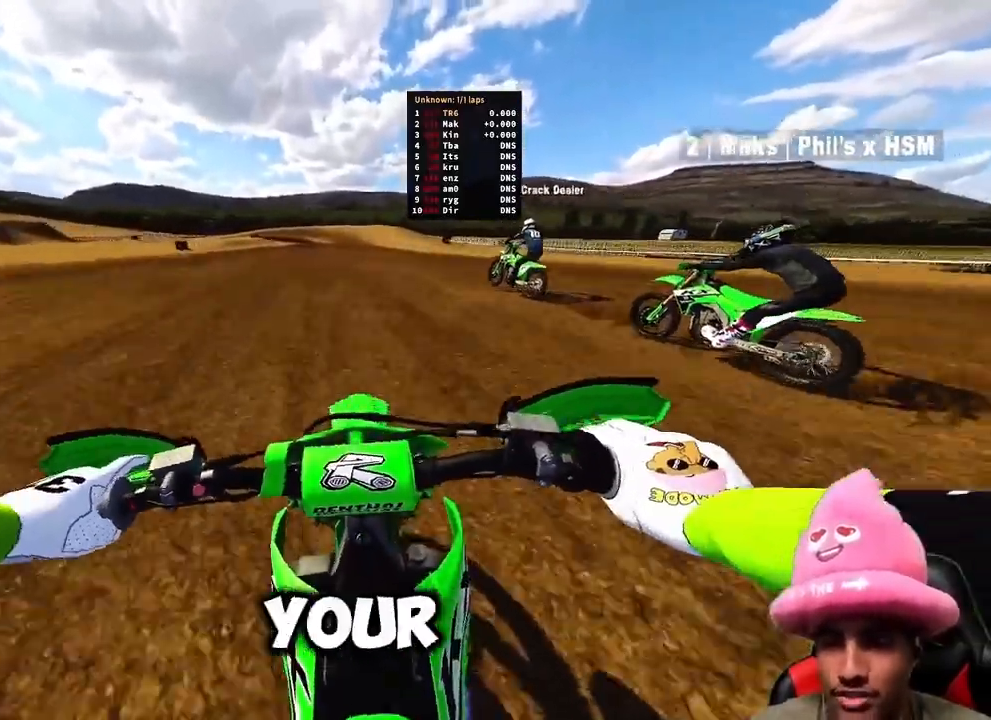
{"buttons": ["R2"], "left_stick": "up", "right_stick": "down", "events": []}
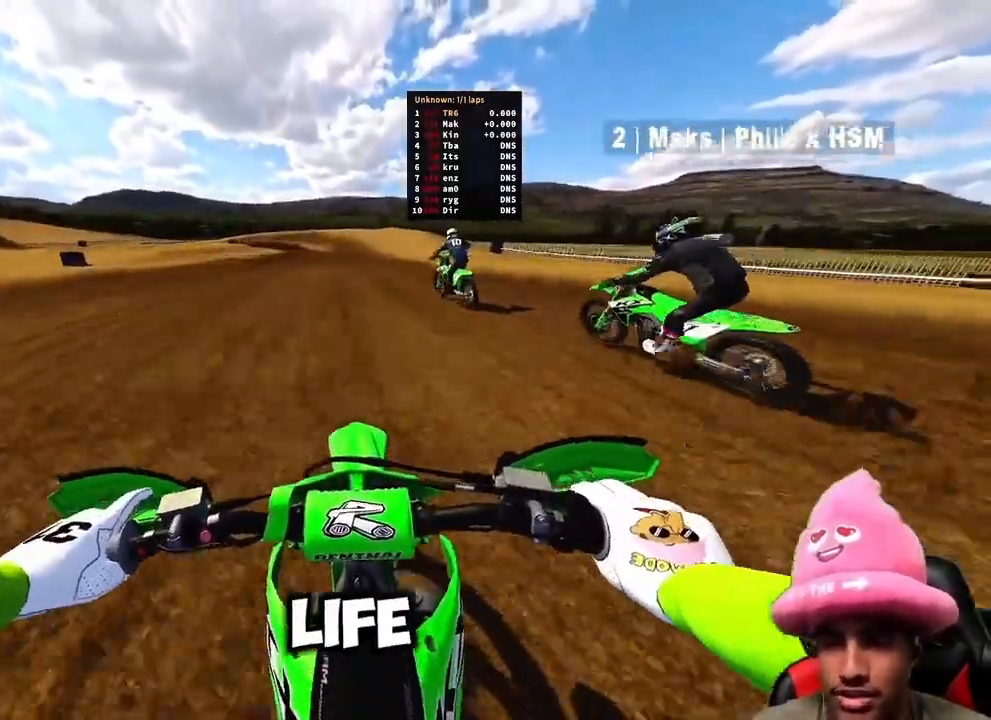
{"buttons": ["R2"], "left_stick": "up-left", "right_stick": "down", "events": [[250, "left_stick", "up-left"]]}
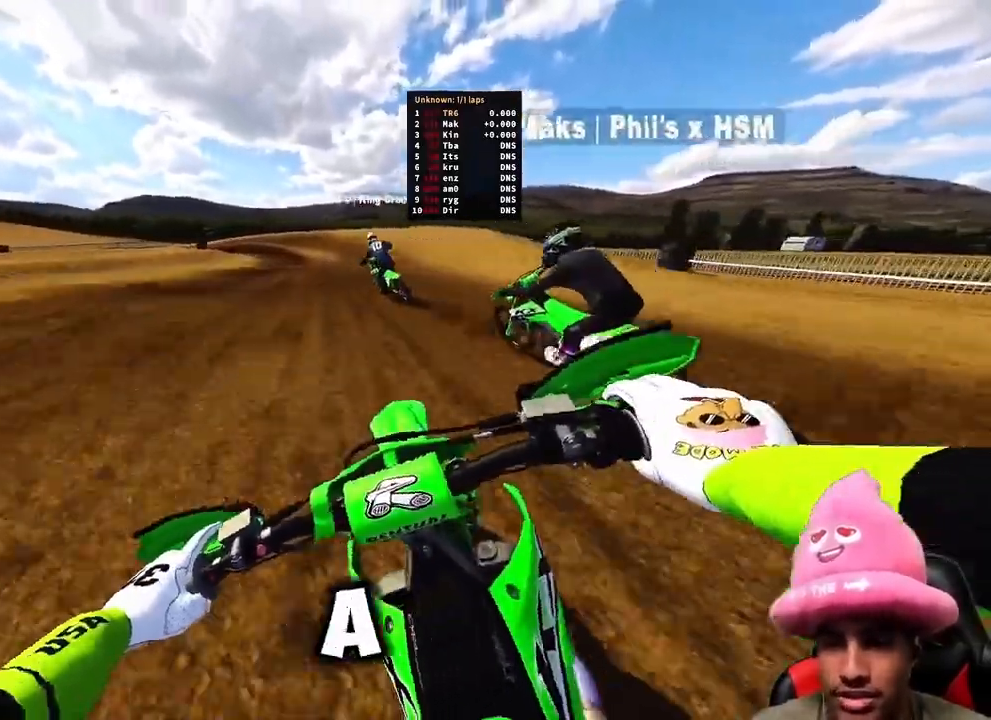
{"buttons": [], "left_stick": "up-left", "right_stick": "down", "events": [[250, "R2", "up"], [283, "R3", "down"], [400, "R3", "up"]]}
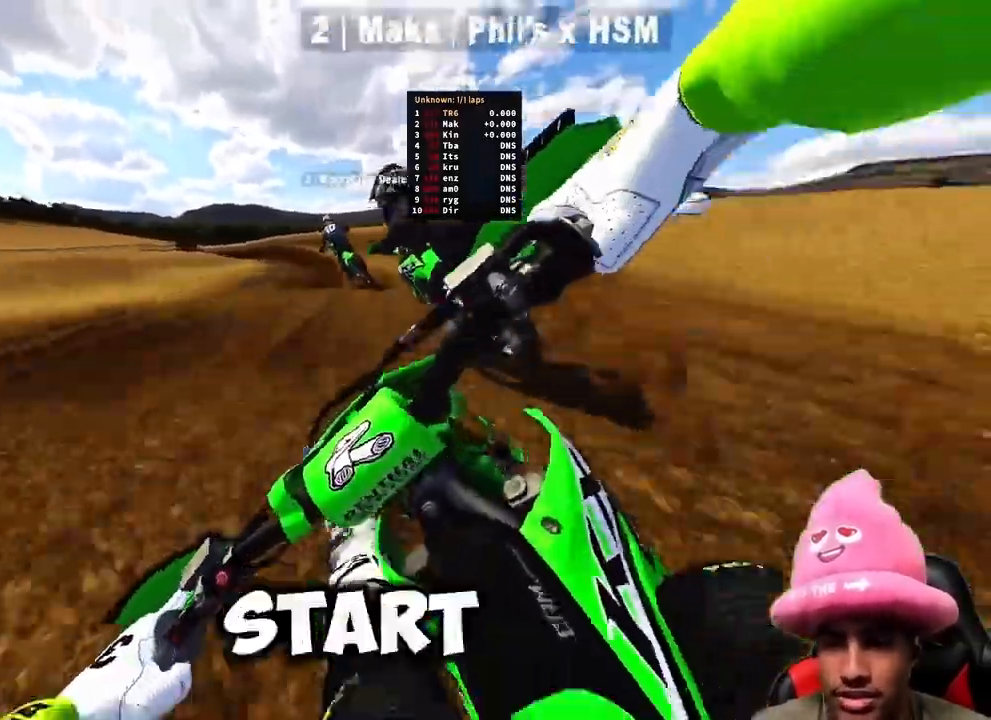
{"buttons": [], "left_stick": "up-left", "right_stick": "down", "events": [[117, "R3", "down"], [233, "R3", "up"]]}
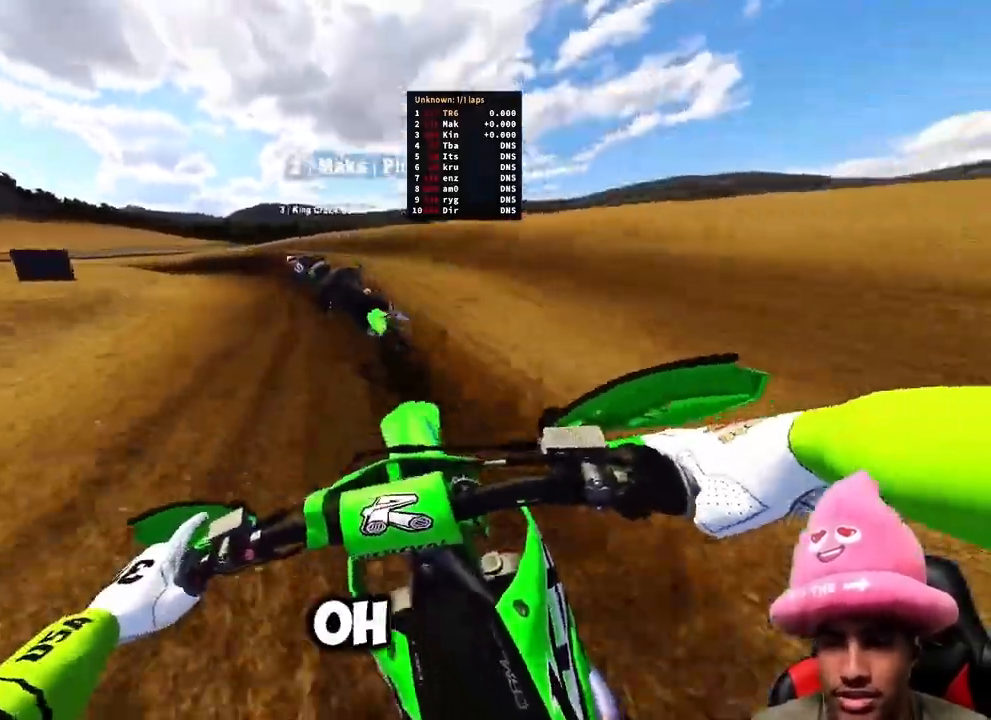
{"buttons": ["R2"], "left_stick": "up-left", "right_stick": "down-right", "events": [[83, "R2", "down"], [367, "right_stick", "down-right"]]}
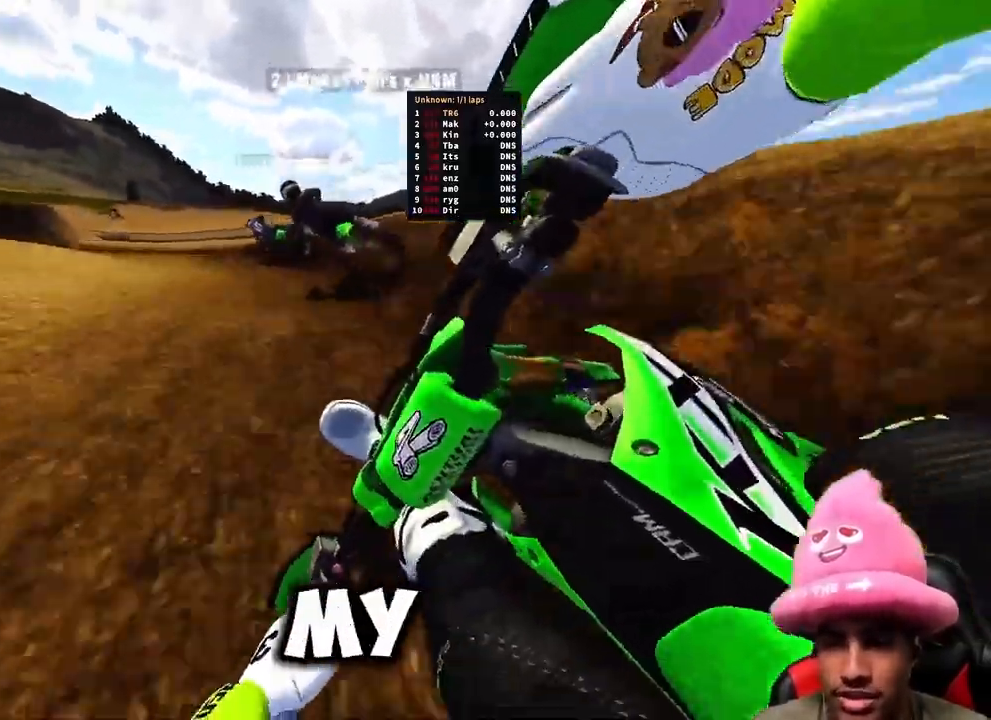
{"buttons": ["R2"], "left_stick": "up-left", "right_stick": "right", "events": [[500, "right_stick", "right"]]}
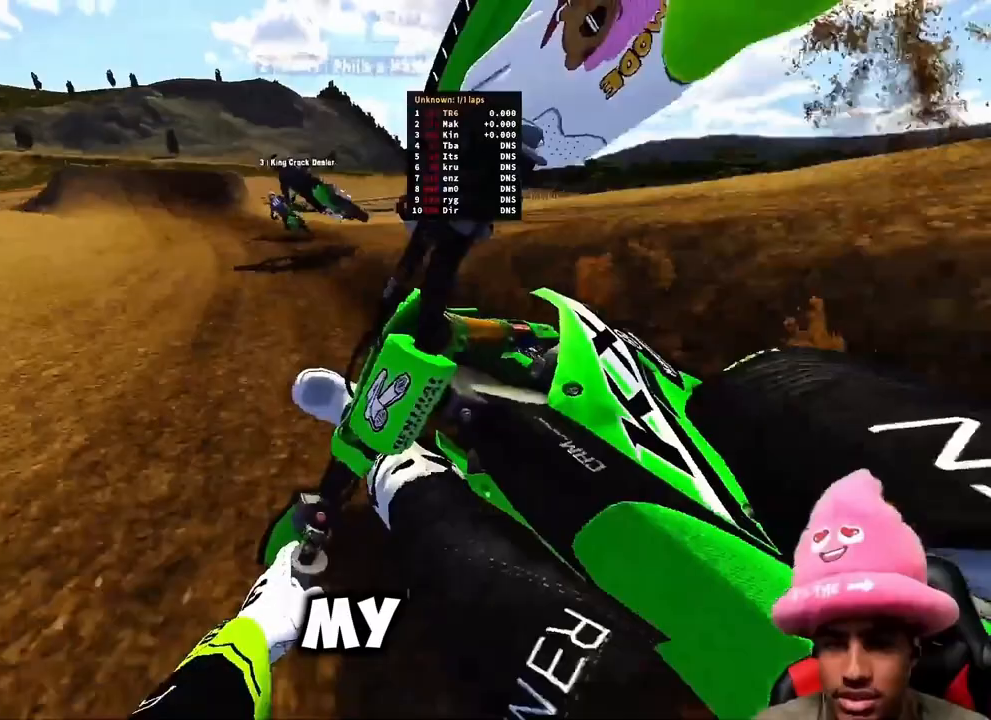
{"buttons": ["R2"], "left_stick": "up-left", "right_stick": "down-right", "events": [[300, "right_stick", "down-right"]]}
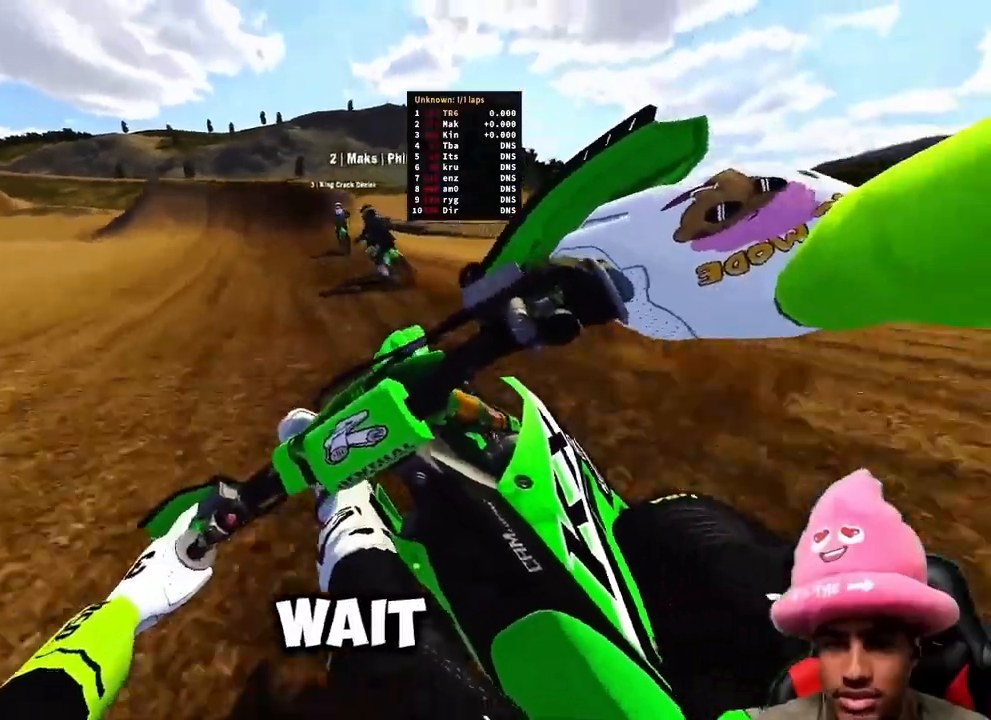
{"buttons": ["R2"], "left_stick": "center", "right_stick": "down", "events": [[200, "right_stick", "down"], [383, "left_stick", "center"]]}
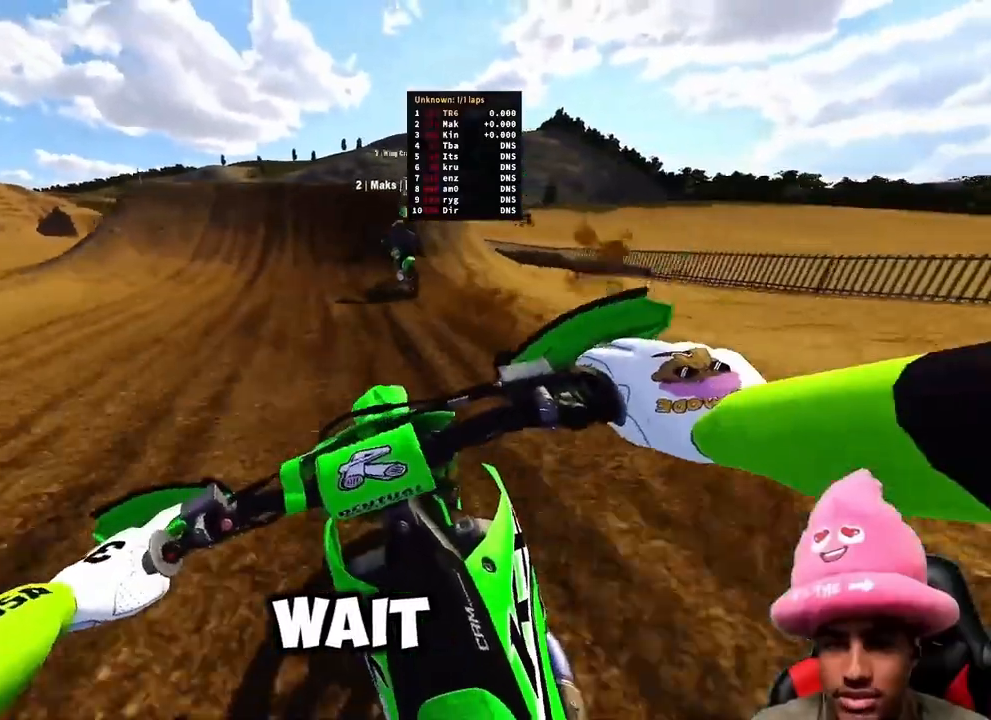
{"buttons": ["R2"], "left_stick": "center", "right_stick": "center", "events": [[333, "right_stick", "center"]]}
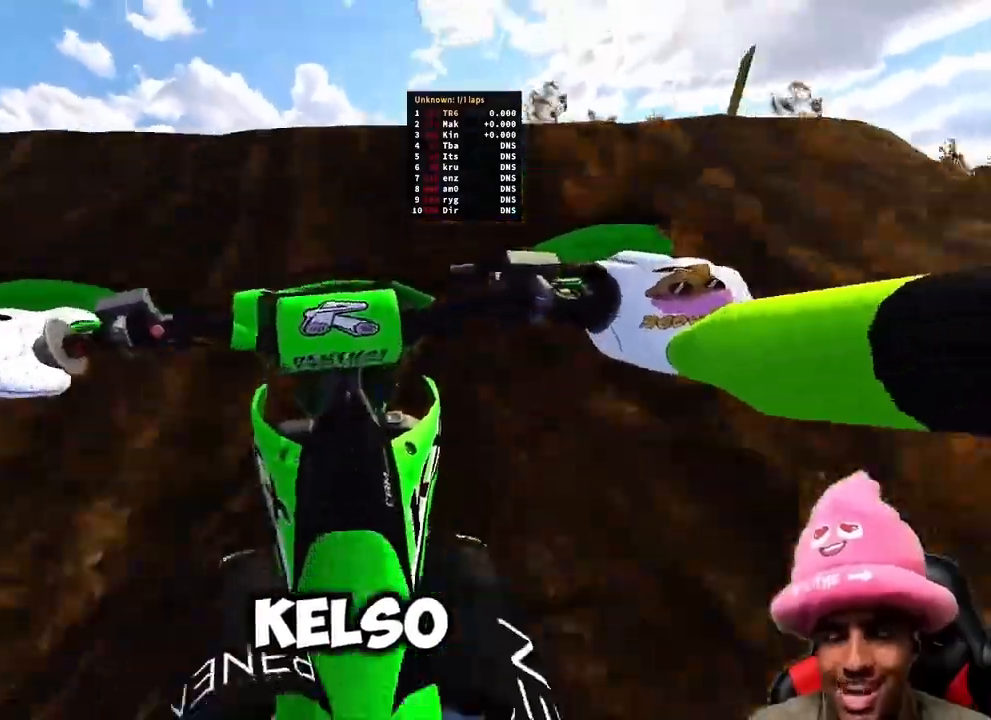
{"buttons": [], "left_stick": "up", "right_stick": "up"}
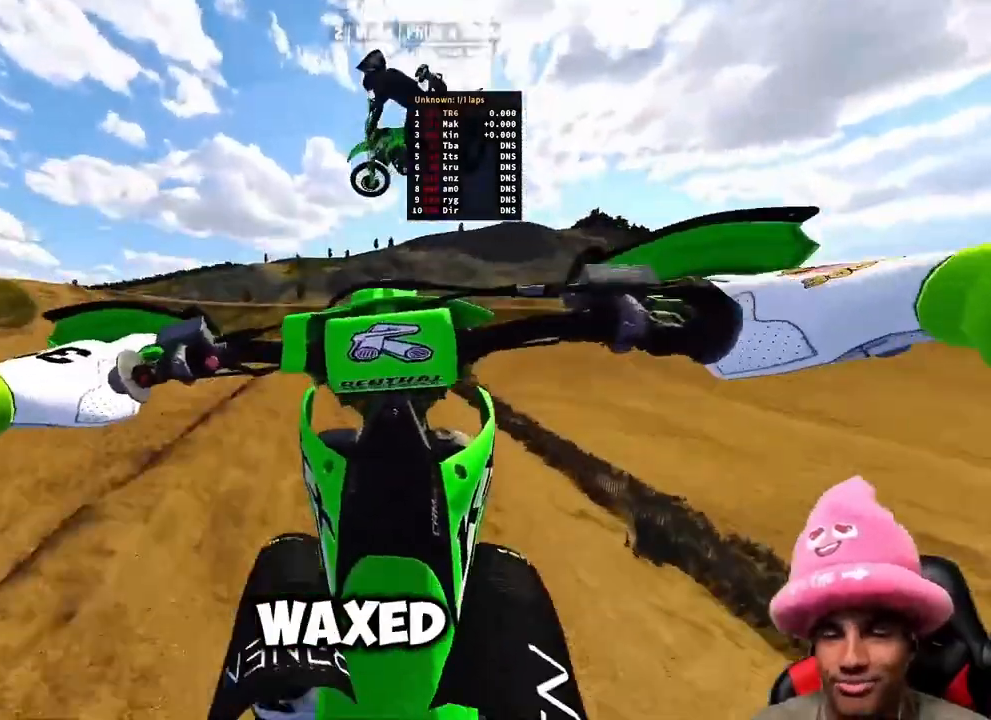
{"buttons": ["R2", "R3"], "left_stick": "up", "right_stick": "up", "events": [[433, "R2", "down"], [500, "R3", "down"]]}
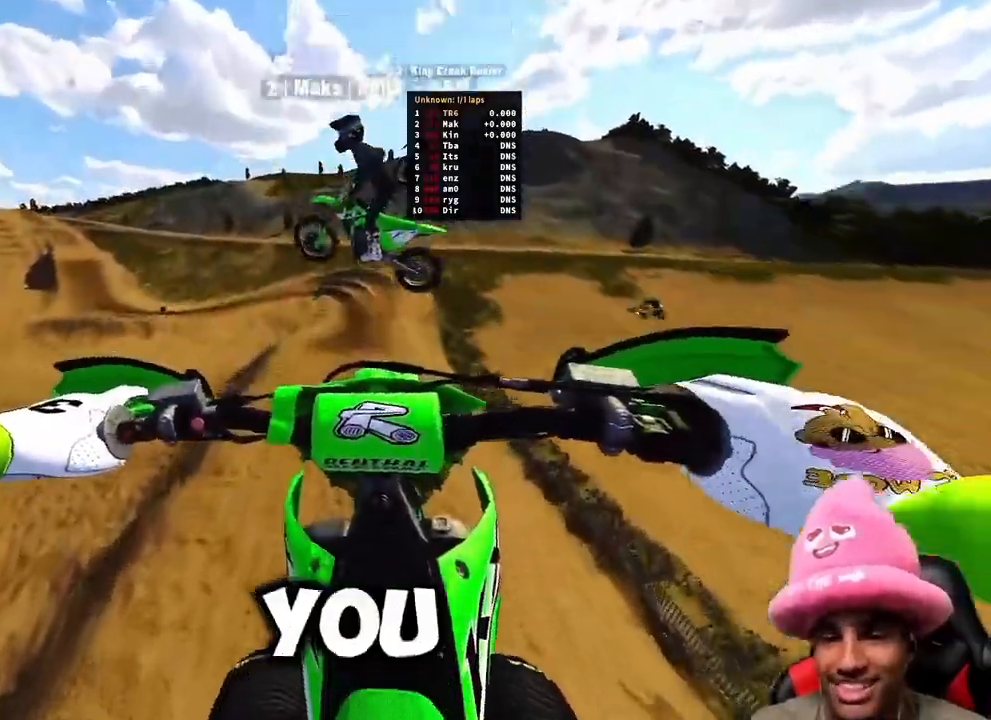
{"buttons": [], "left_stick": "up", "right_stick": "up", "events": [[117, "R3", "up"], [350, "R2", "up"]]}
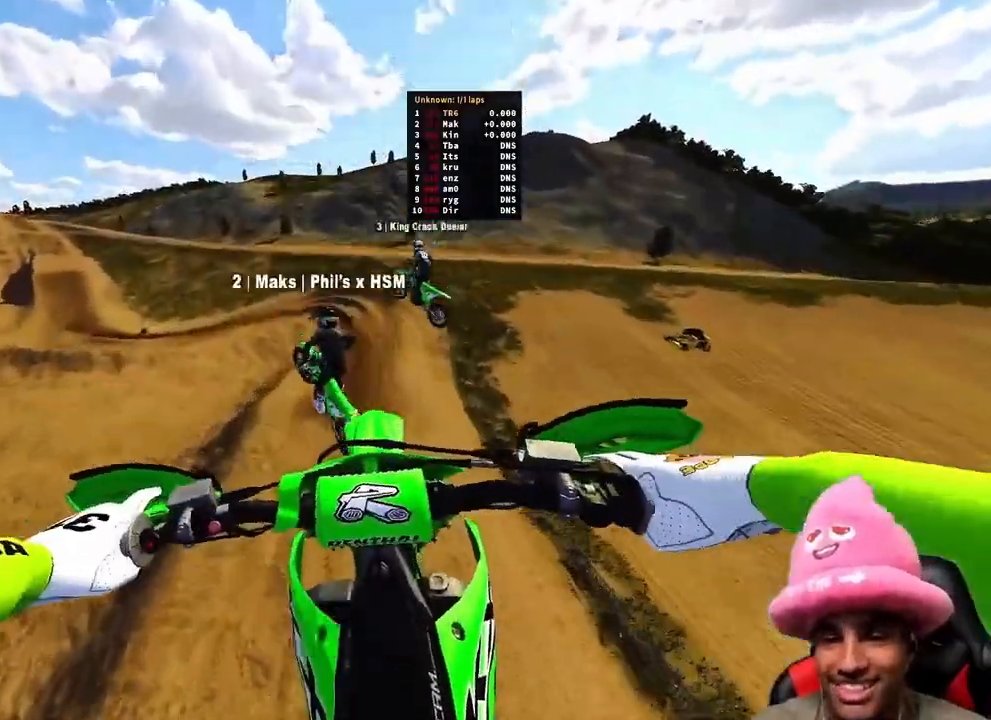
{"buttons": ["R2"], "left_stick": "up", "right_stick": "up", "events": [[350, "R2", "down"]]}
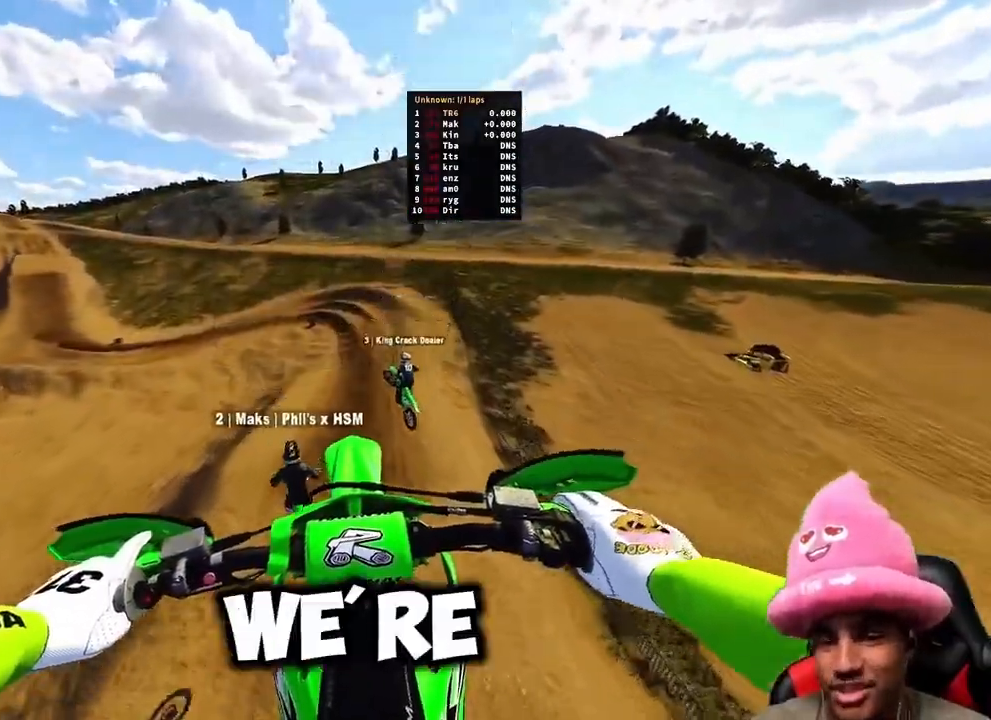
{"buttons": ["R2"], "left_stick": "up", "right_stick": "up", "events": []}
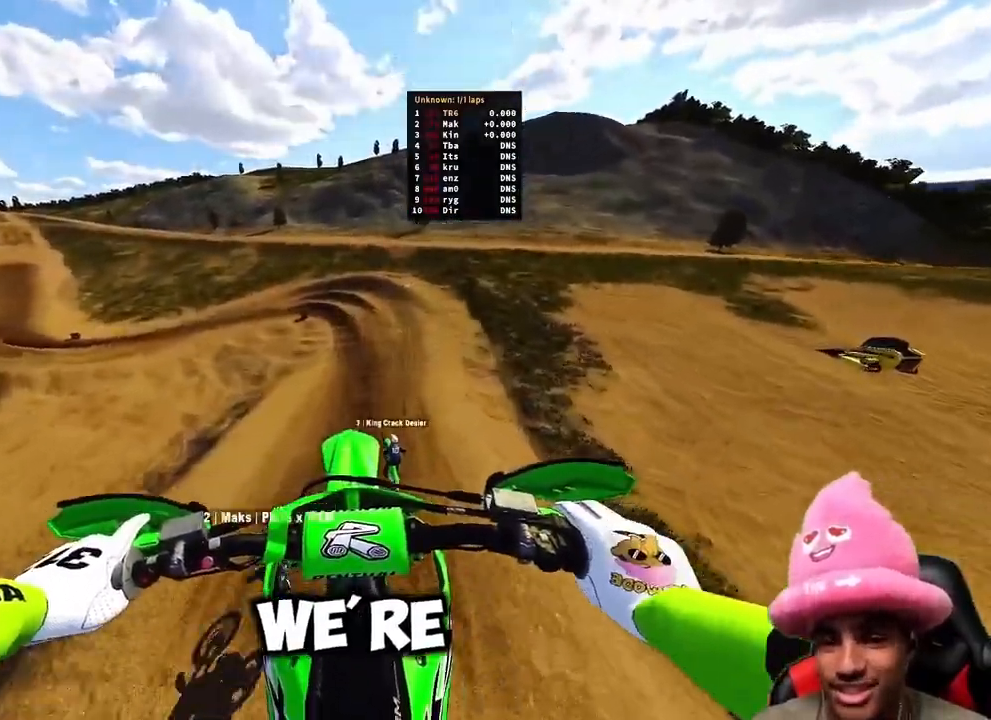
{"buttons": ["R2"], "left_stick": "up", "right_stick": "left", "events": [[433, "right_stick", "left"]]}
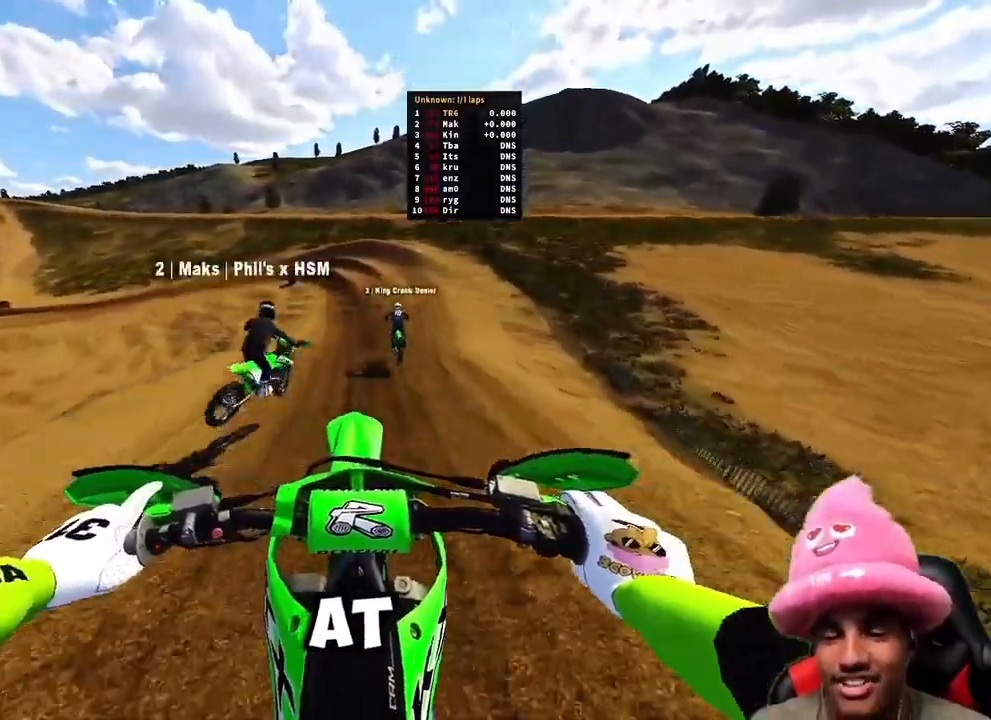
{"buttons": ["R2"], "left_stick": "up", "right_stick": "up-left", "events": [[100, "right_stick", "up-left"]]}